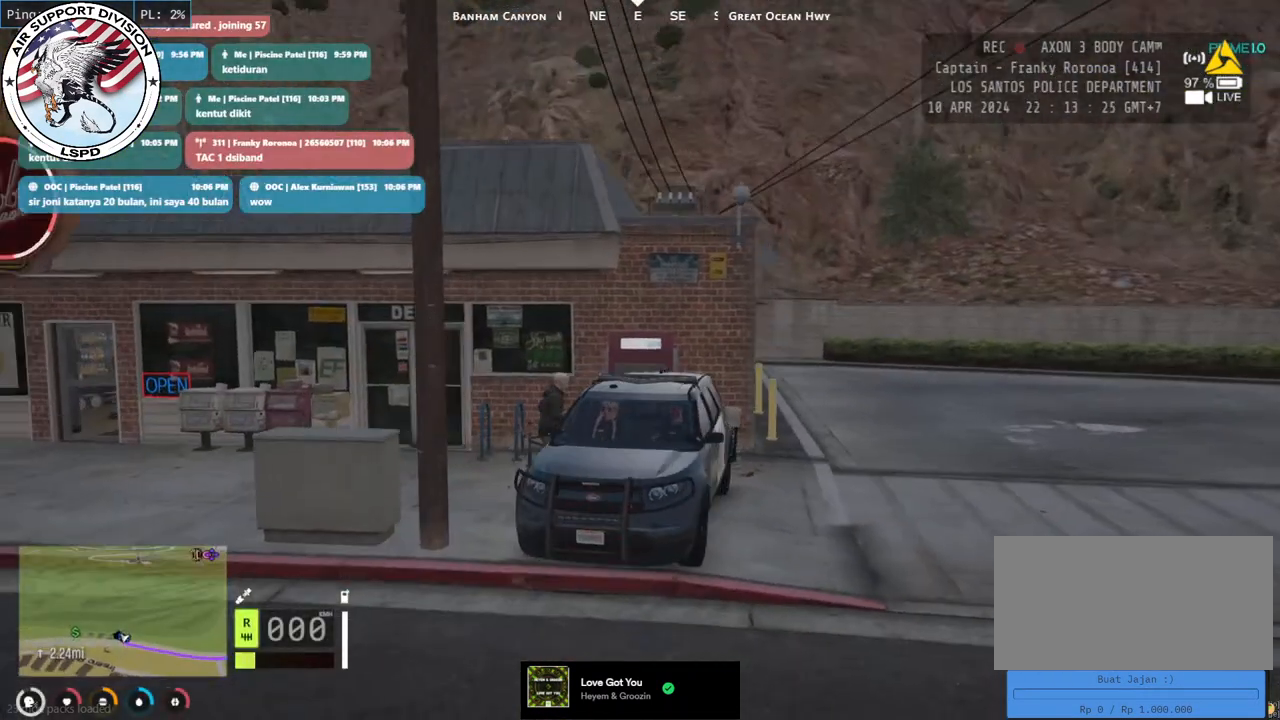
Gameplay with keyboard and mouse; each line is a JSON object with the keys and mouse buttons held at the frame after it. "events" lists presses ("down") and releases ("up") of "a", "ctrl", "d", "e", "q", "s", "shift", "space", "w", "mouse_left", "mouse_wheel", "mouse_right", "mouse_mb4" and "mouse_mb5" between this image and that frame as [ms after this image, input, new state], when the widget could be followed in between. "mouse_left", "mouse_wheel", "mouse_right", "mouse_mb4", "mouse_mb5" = the "left", "wheel", "right", "mb4", "mb5" buttons of the "mouse" list. No other keys are recorded. "wheel" means that the mouse wheel is clicked or scrolled. Mouse movement is not recorded.
{"keys": [], "mouse": [], "events": []}
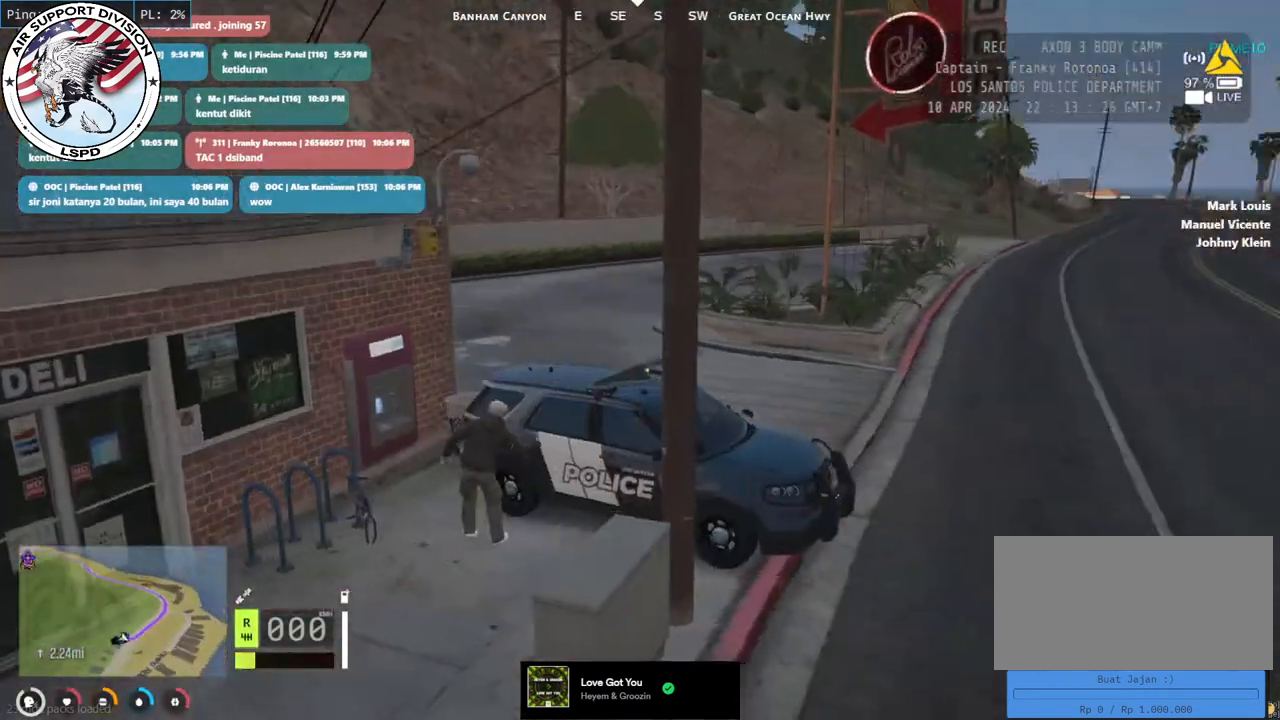
{"keys": ["a", "w"], "mouse": [], "events": [[183, "w", "down"], [317, "a", "down"]]}
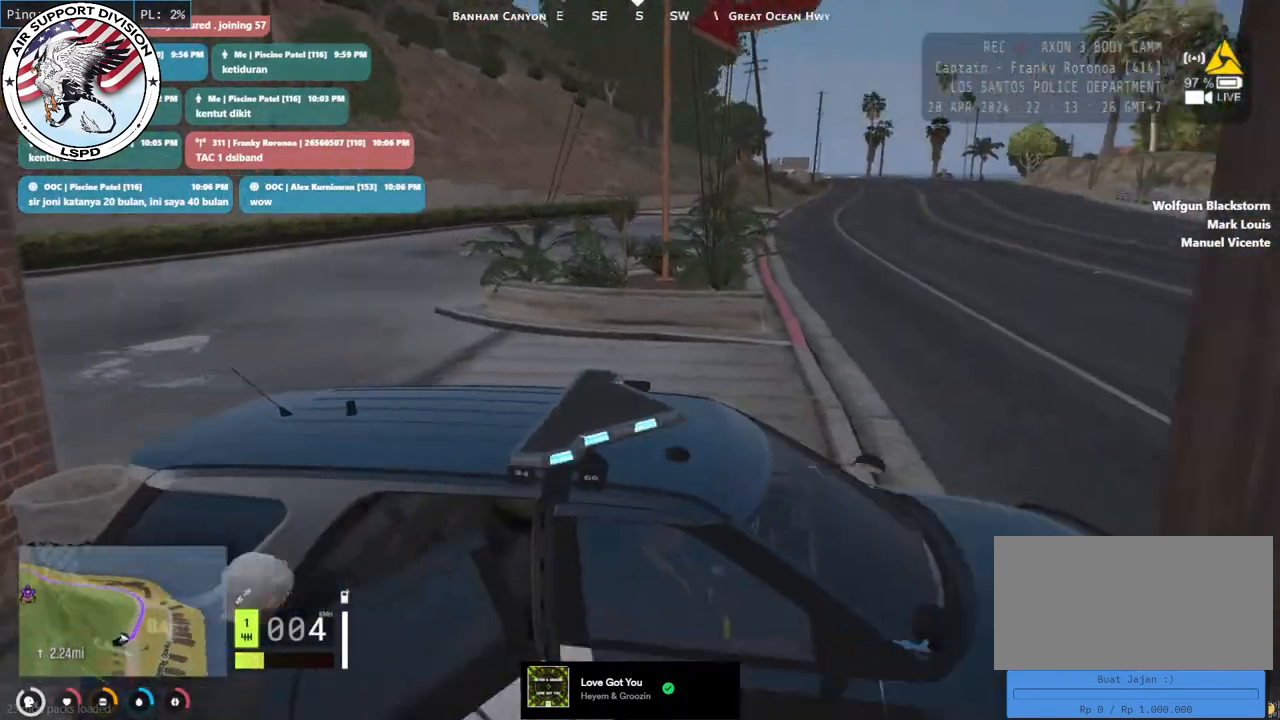
{"keys": ["a", "w"], "mouse": [], "events": [[133, "a", "up"], [250, "a", "down"]]}
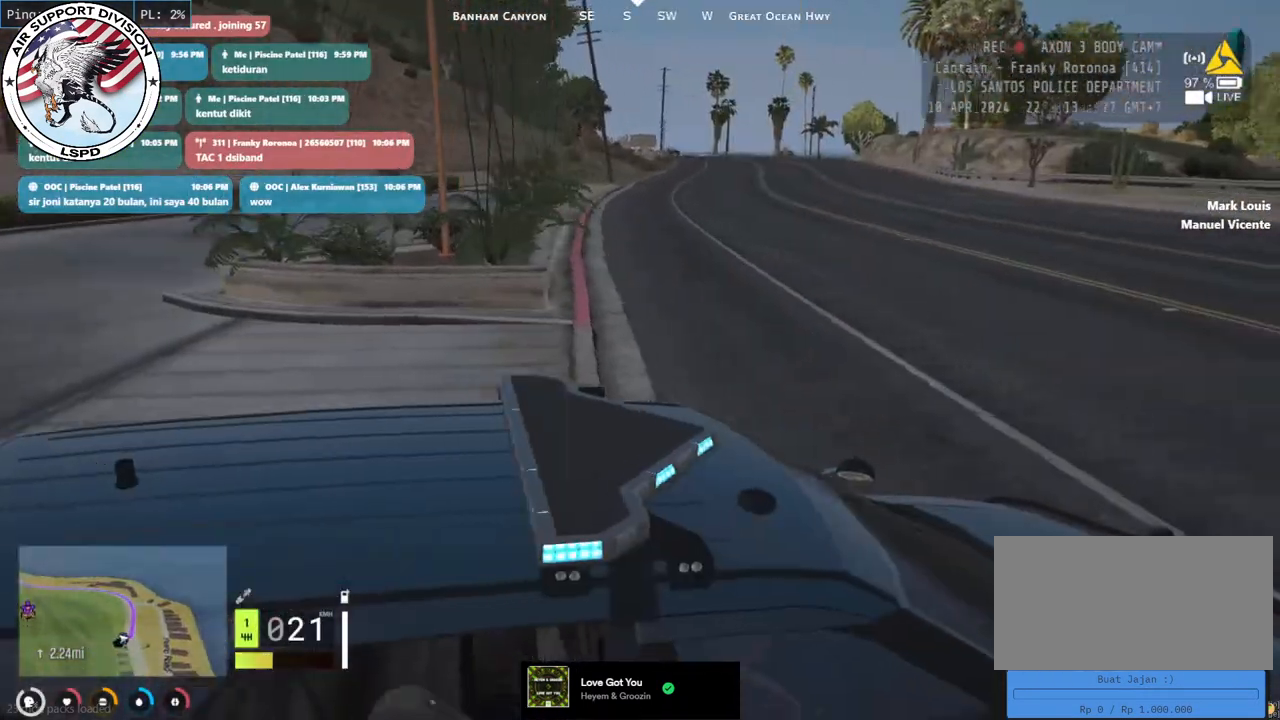
{"keys": ["a", "w"], "mouse": [], "events": [[267, "a", "up"], [333, "a", "down"]]}
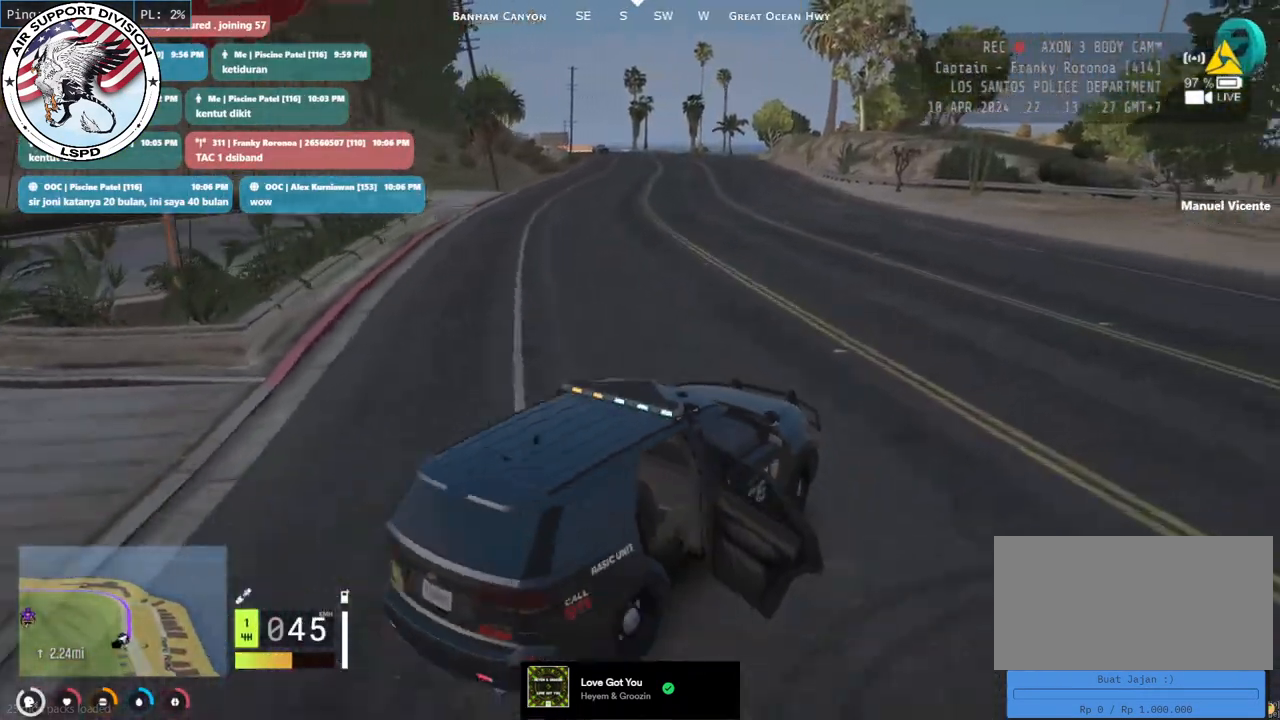
{"keys": ["w"], "mouse": [], "events": [[133, "a", "up"]]}
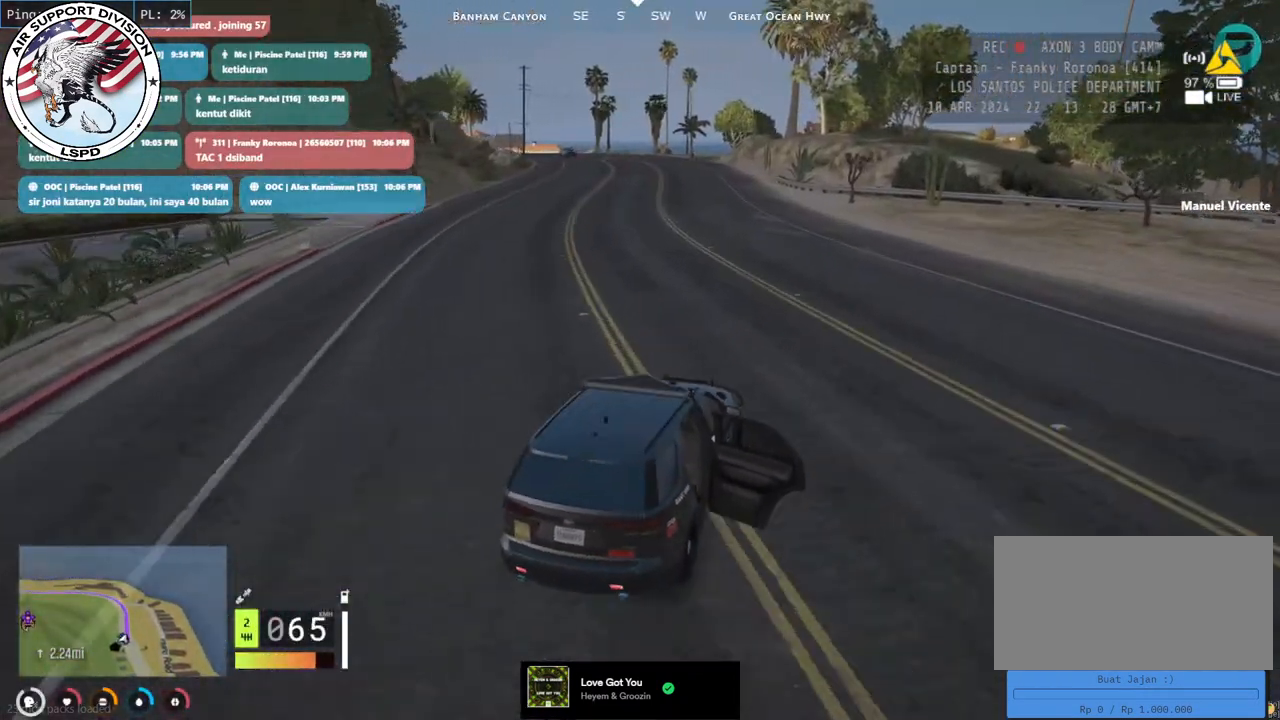
{"keys": ["w"], "mouse": [], "events": [[283, "a", "down"], [467, "a", "up"]]}
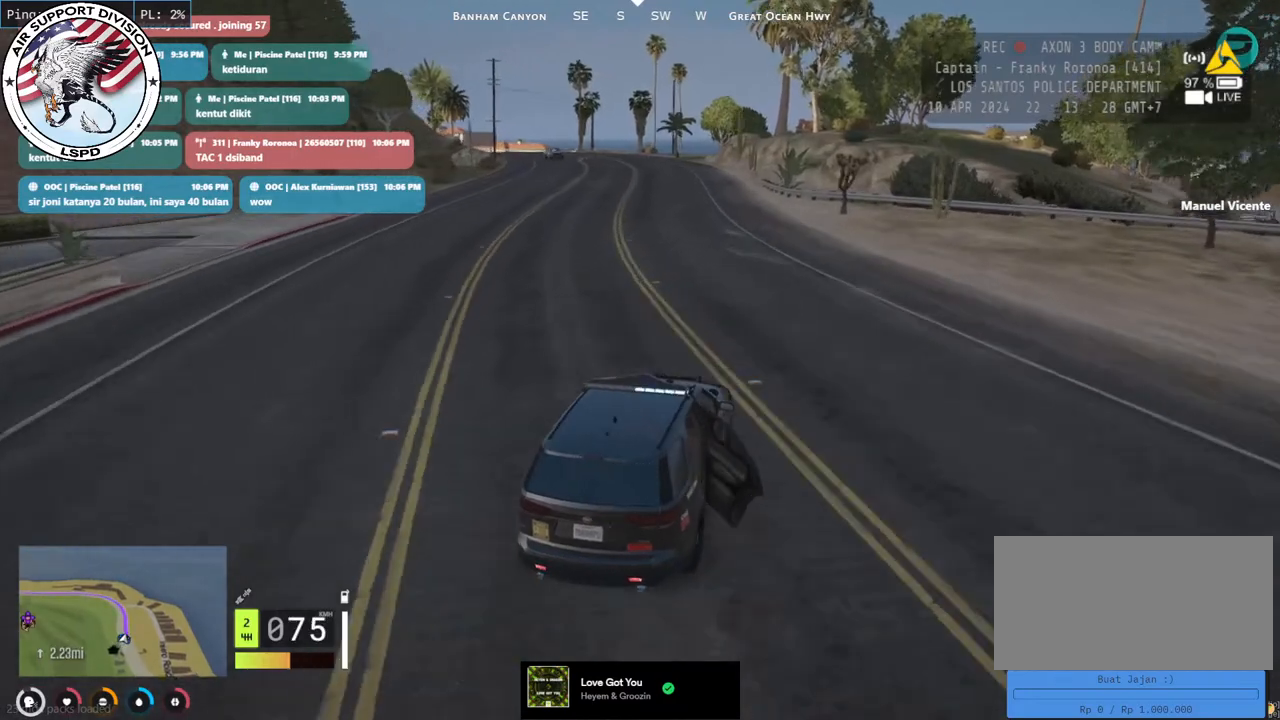
{"keys": ["d", "w"], "mouse": [], "events": [[217, "a", "down"], [300, "a", "up"], [417, "d", "down"]]}
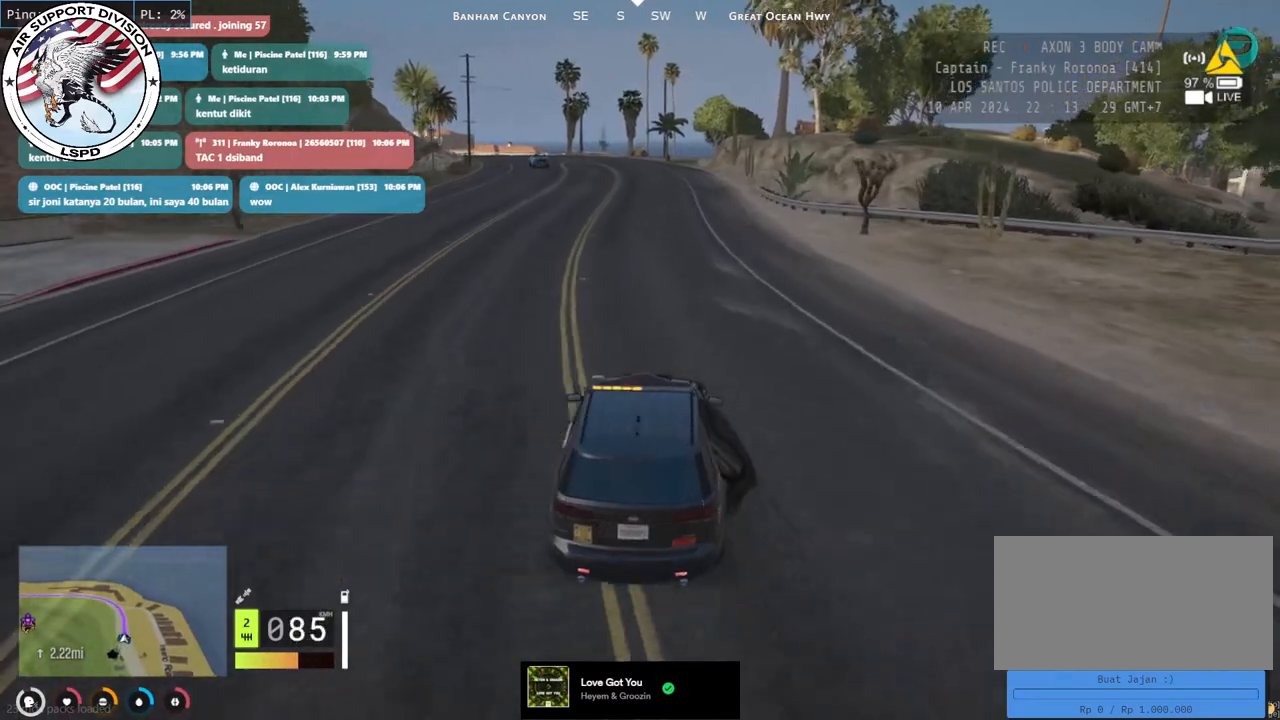
{"keys": ["a", "w"], "mouse": [], "events": [[67, "d", "up"], [183, "a", "down"]]}
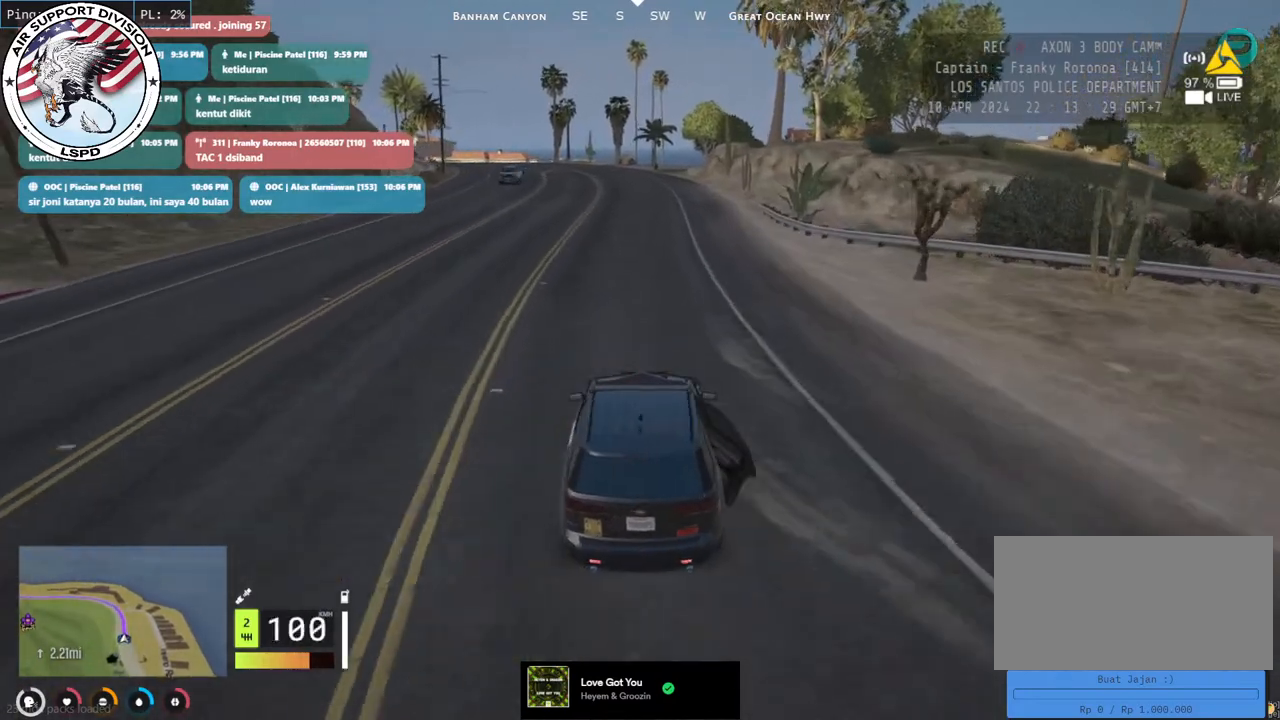
{"keys": ["a", "w"], "mouse": [], "events": [[67, "a", "up"], [83, "d", "down"], [383, "d", "up"], [450, "a", "down"]]}
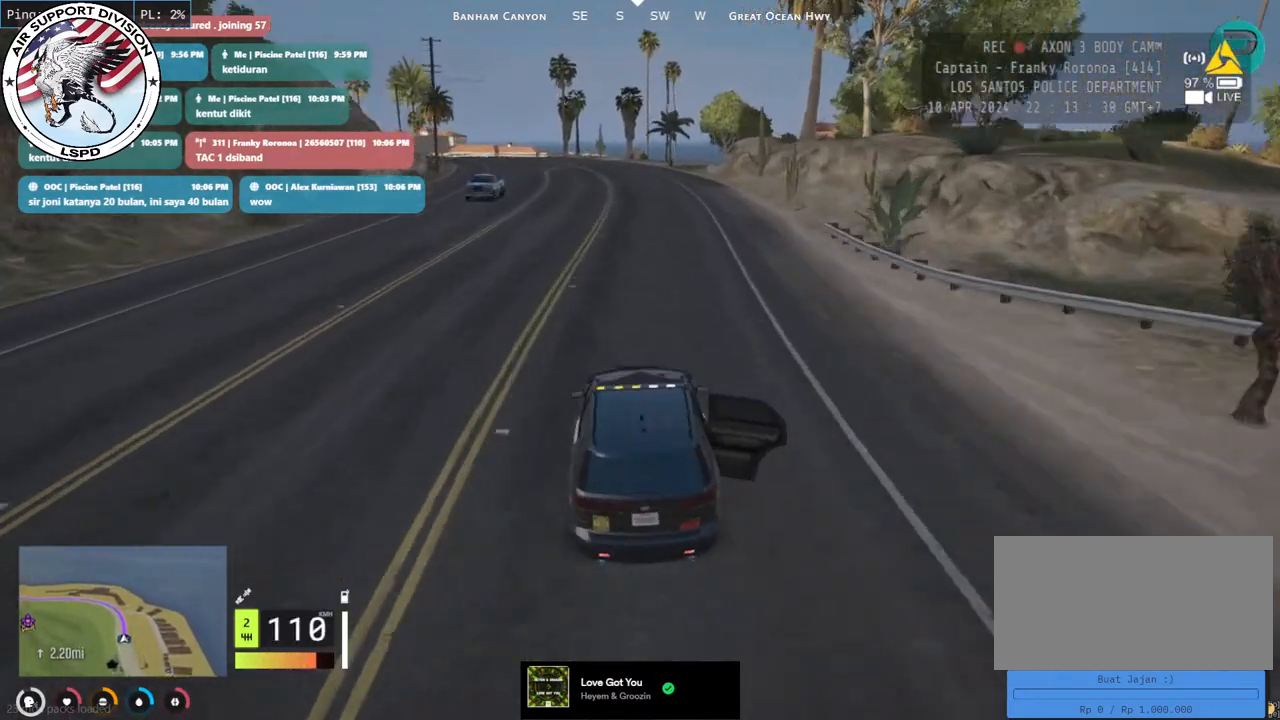
{"keys": ["d", "w"], "mouse": [], "events": [[317, "a", "up"], [383, "d", "down"]]}
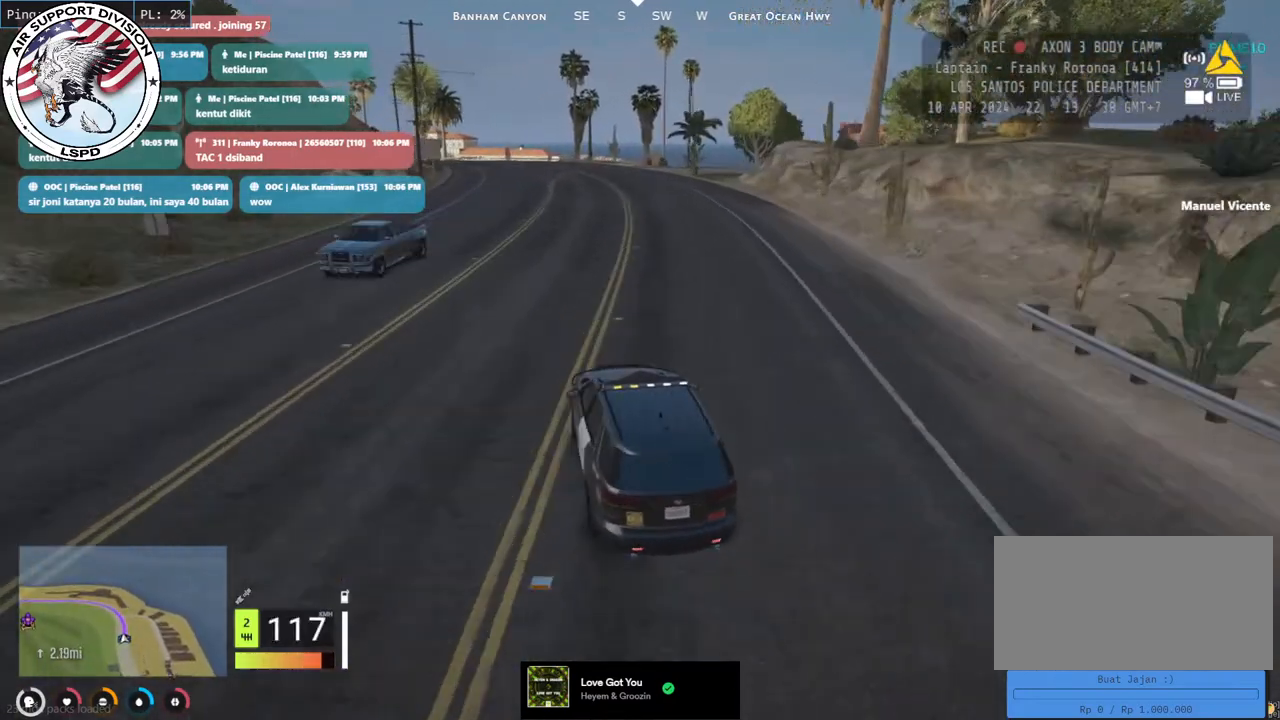
{"keys": ["w"], "mouse": [], "events": [[150, "d", "up"]]}
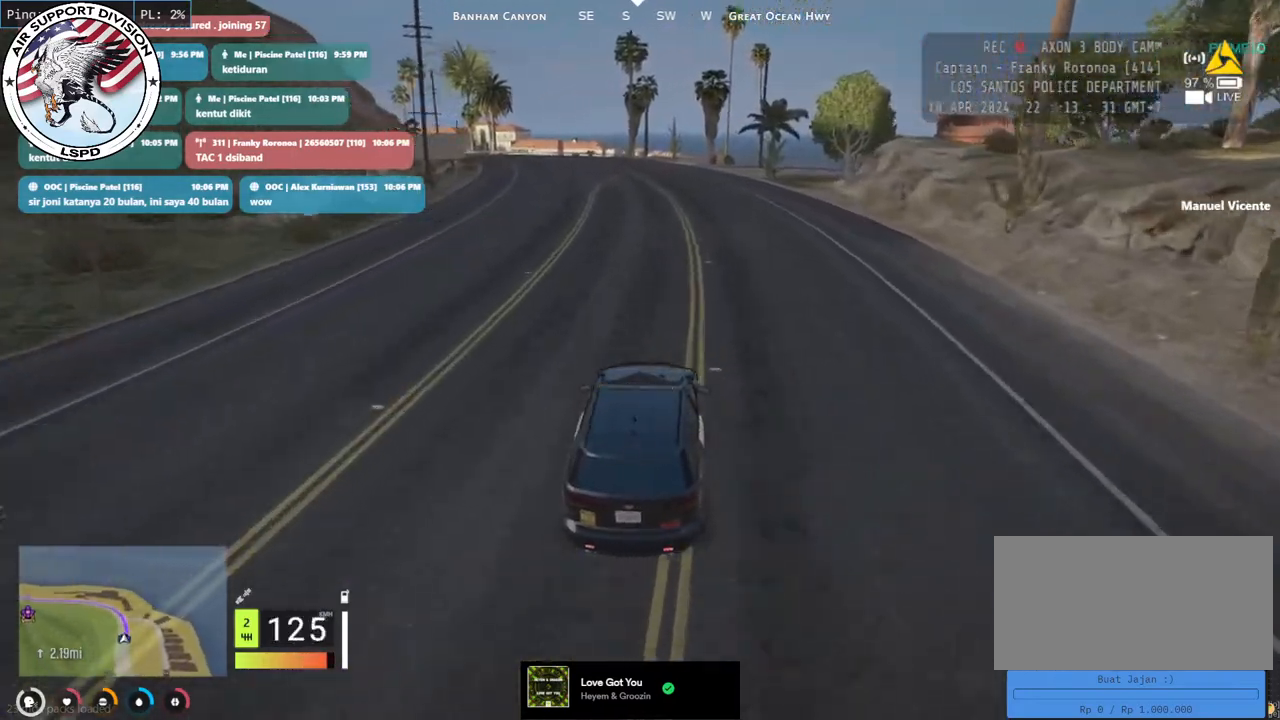
{"keys": ["w"], "mouse": [], "events": [[183, "a", "down"], [350, "a", "up"]]}
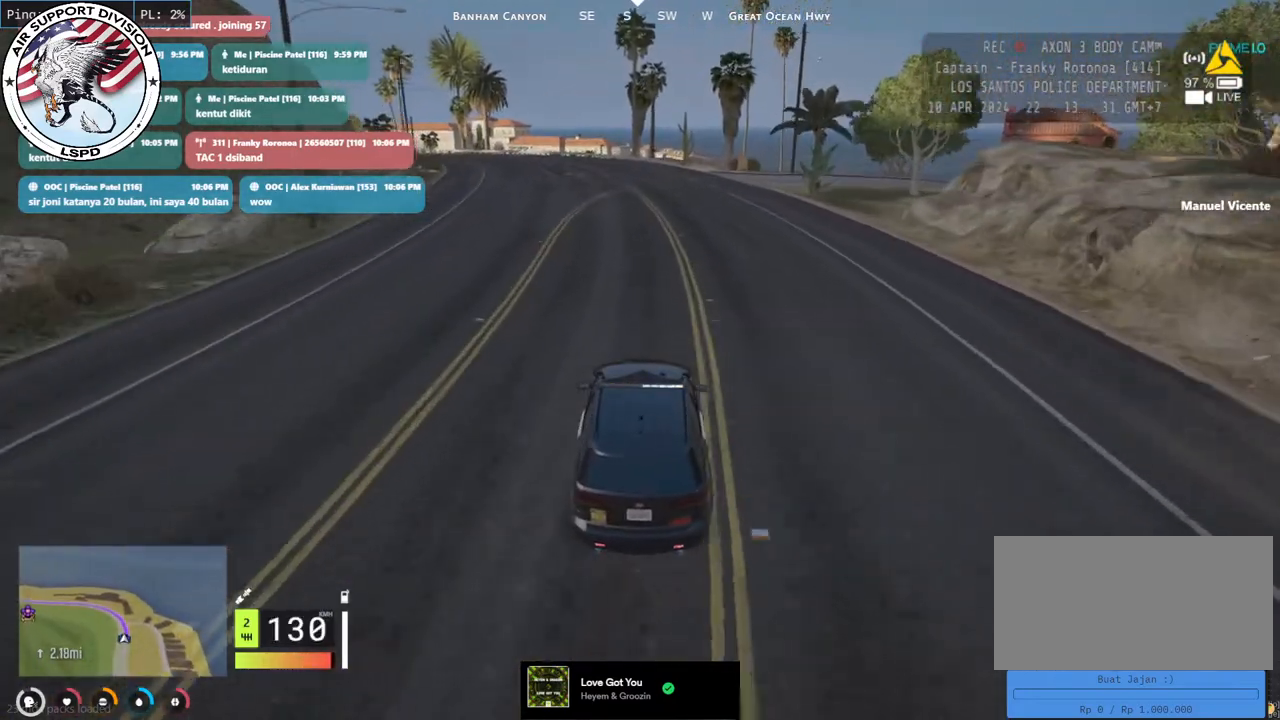
{"keys": ["w"], "mouse": [], "events": [[150, "a", "down"], [283, "a", "up"]]}
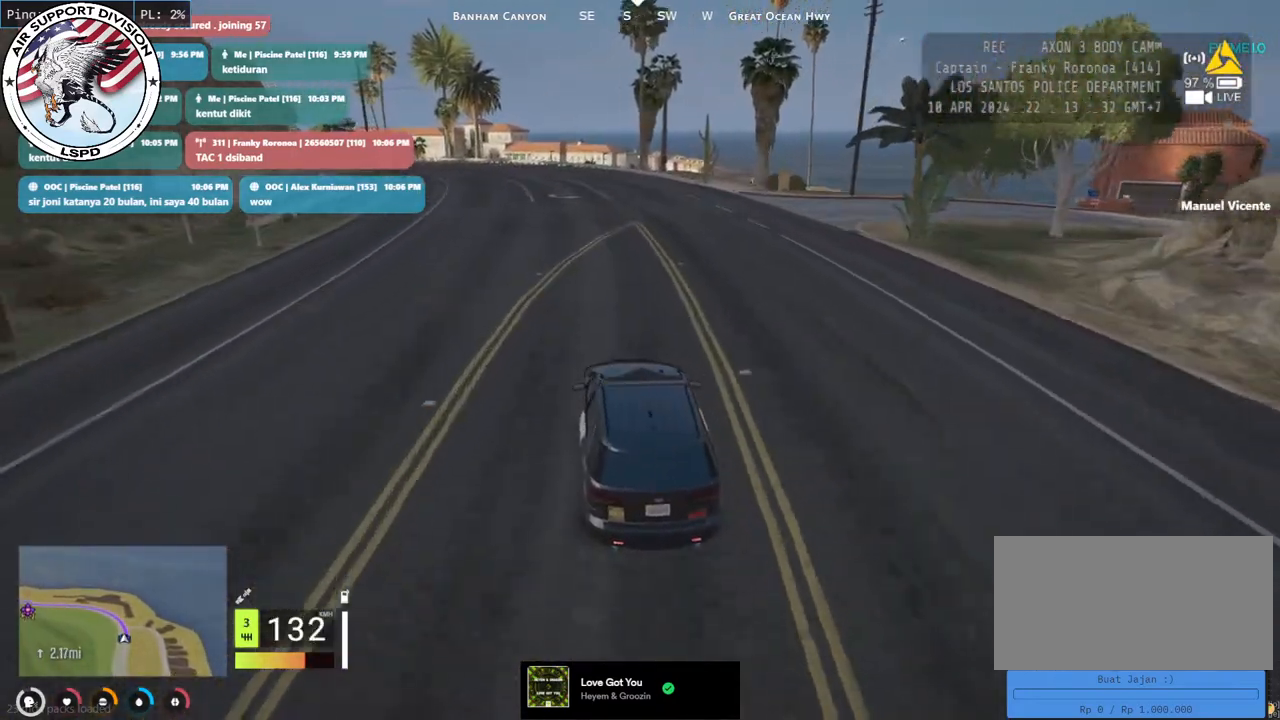
{"keys": ["a", "w"], "mouse": [], "events": [[283, "a", "down"]]}
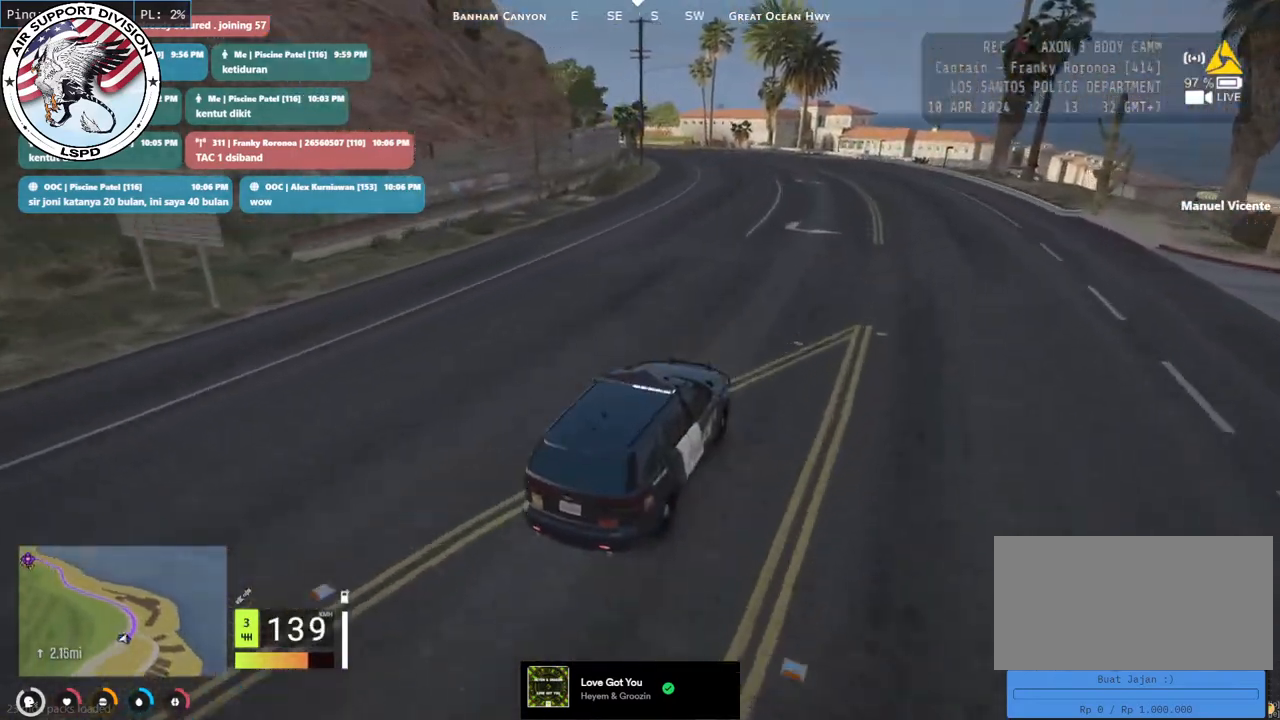
{"keys": ["w"], "mouse": [], "events": [[67, "a", "up"]]}
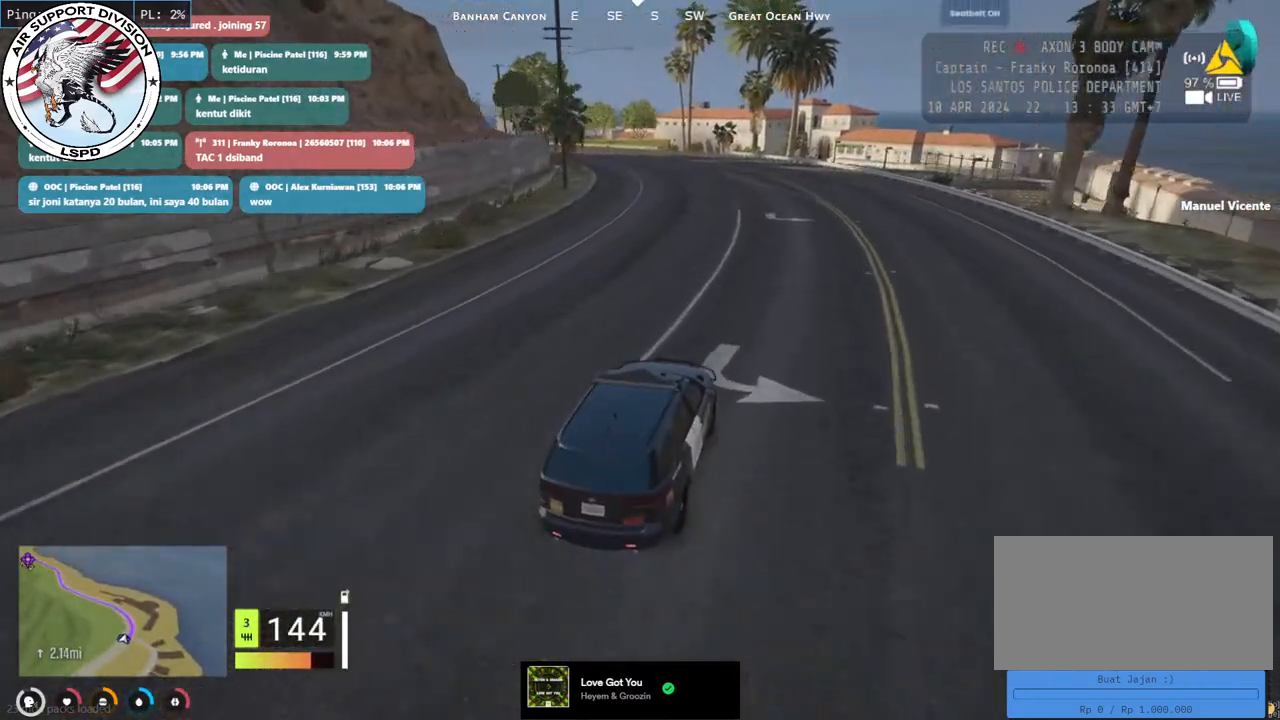
{"keys": ["a", "w"], "mouse": [], "events": [[183, "a", "down"]]}
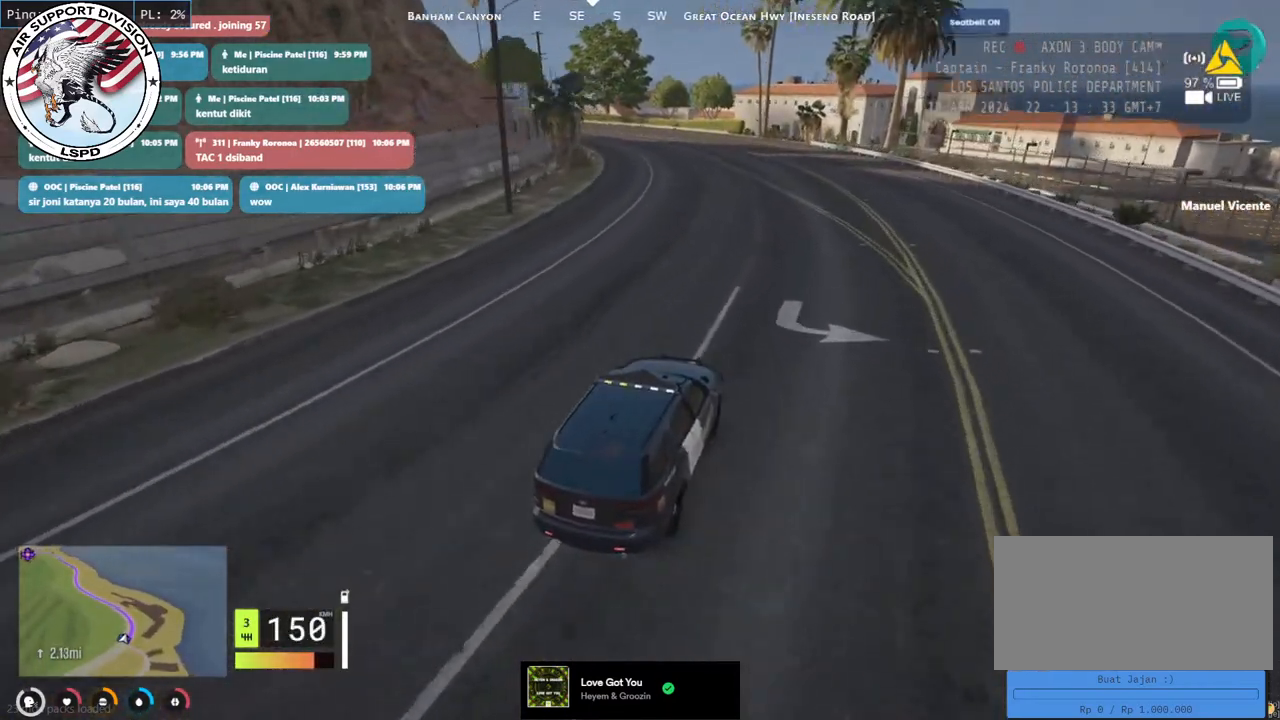
{"keys": ["w"], "mouse": [], "events": [[83, "a", "up"], [200, "a", "down"], [417, "a", "up"]]}
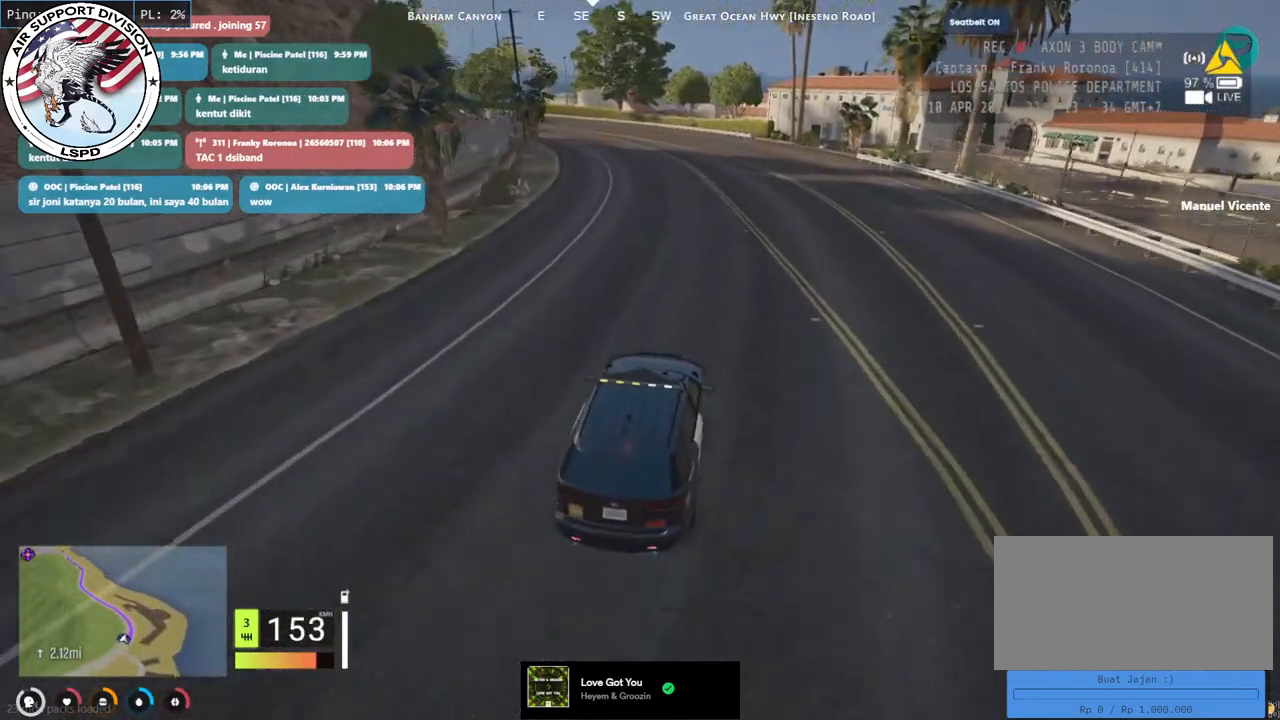
{"keys": ["a", "w"], "mouse": [], "events": [[500, "a", "down"]]}
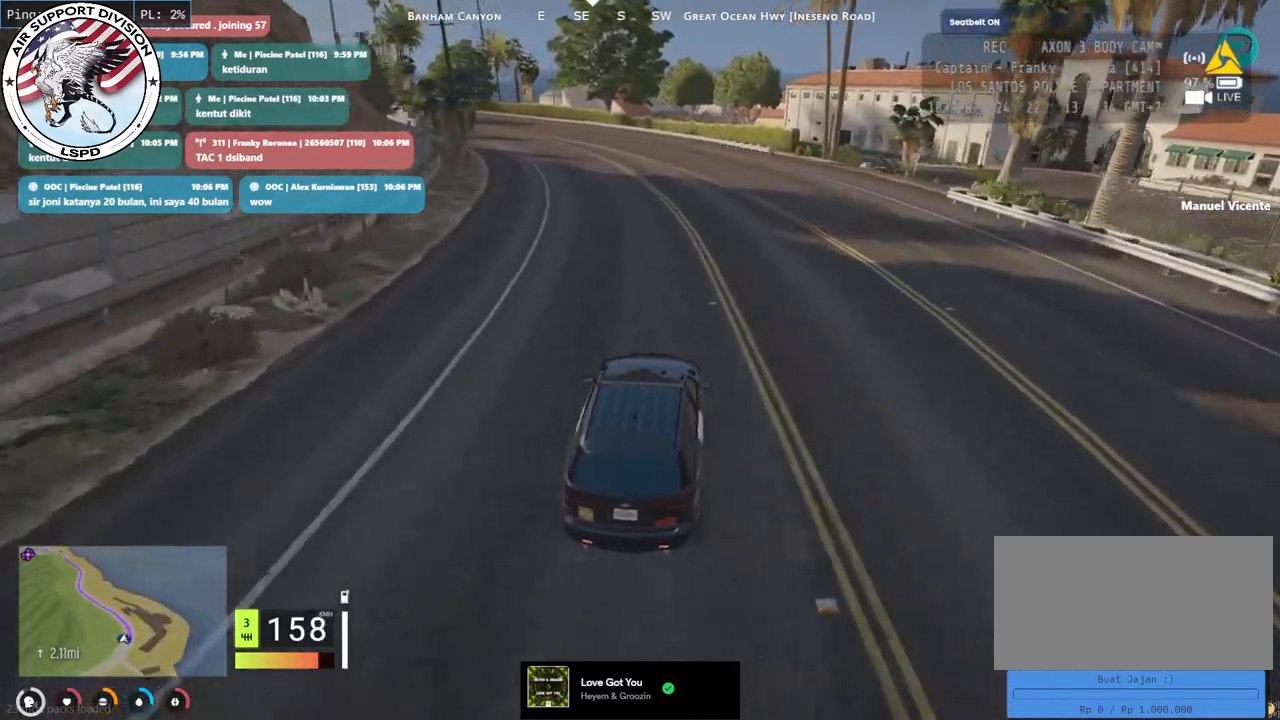
{"keys": ["w"], "mouse": [], "events": [[333, "a", "up"]]}
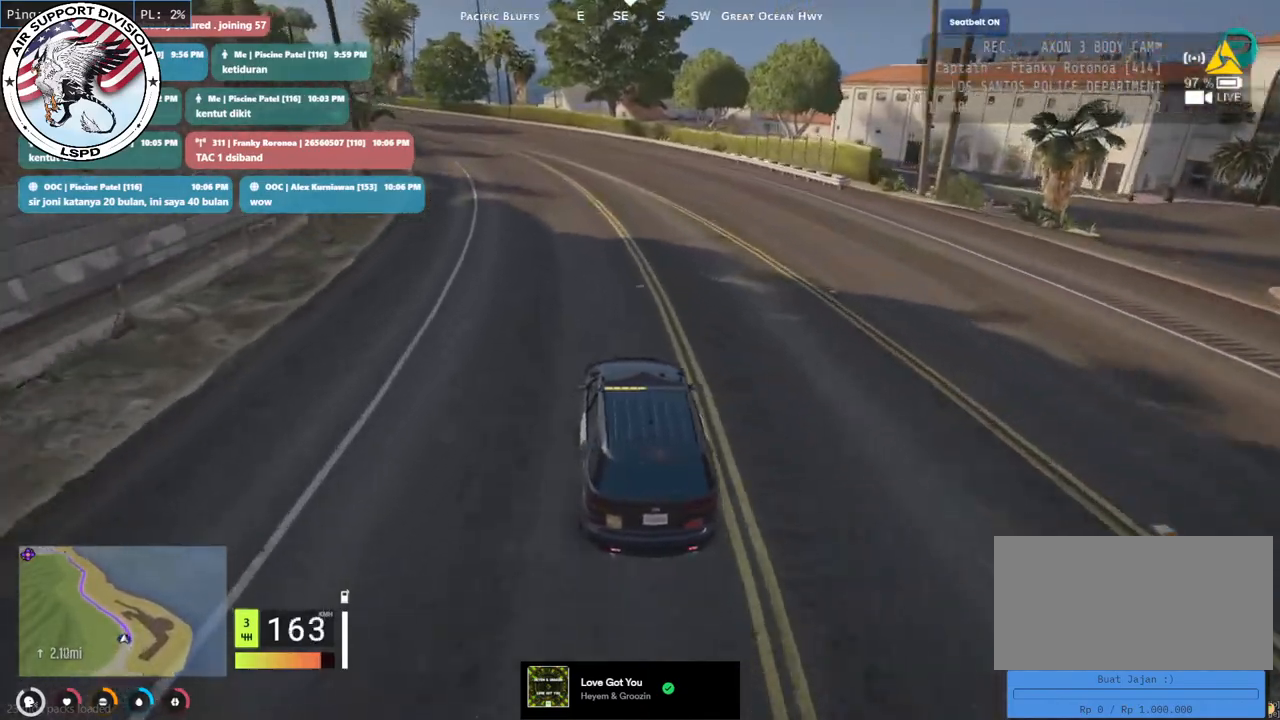
{"keys": ["w"], "mouse": [], "events": [[100, "a", "down"], [367, "a", "up"]]}
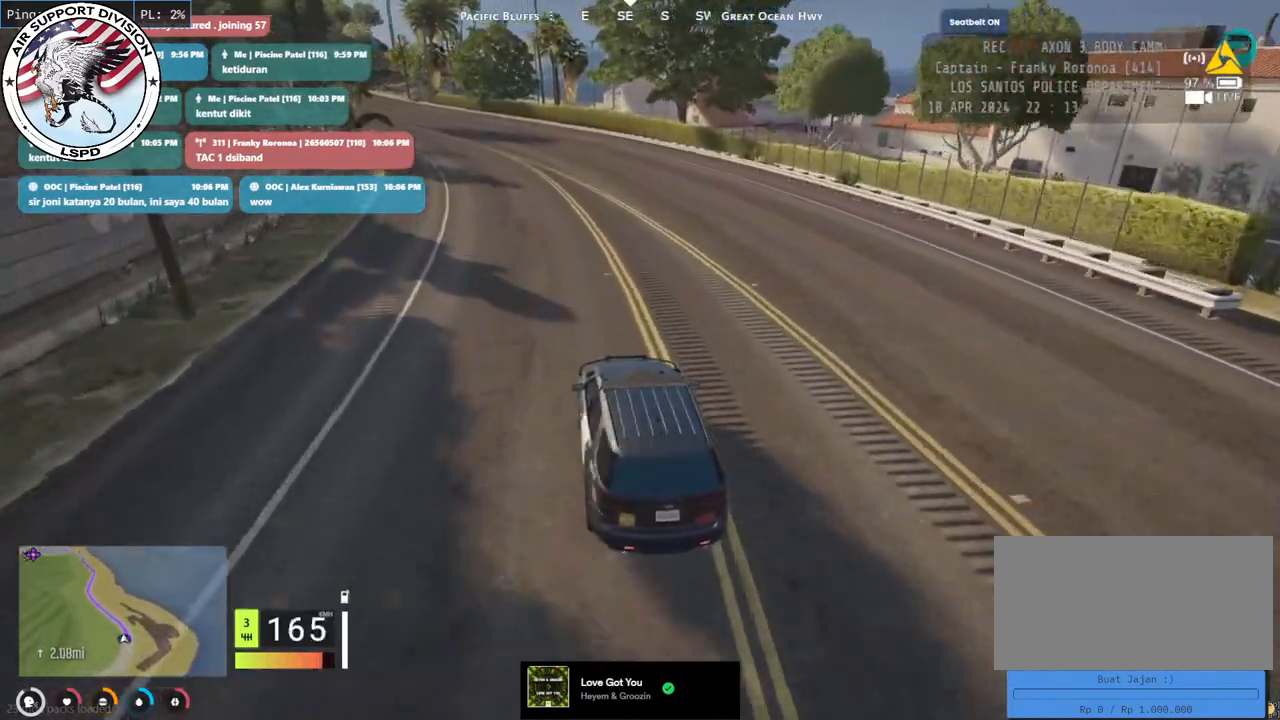
{"keys": ["w"], "mouse": [], "events": [[167, "a", "down"], [417, "a", "up"]]}
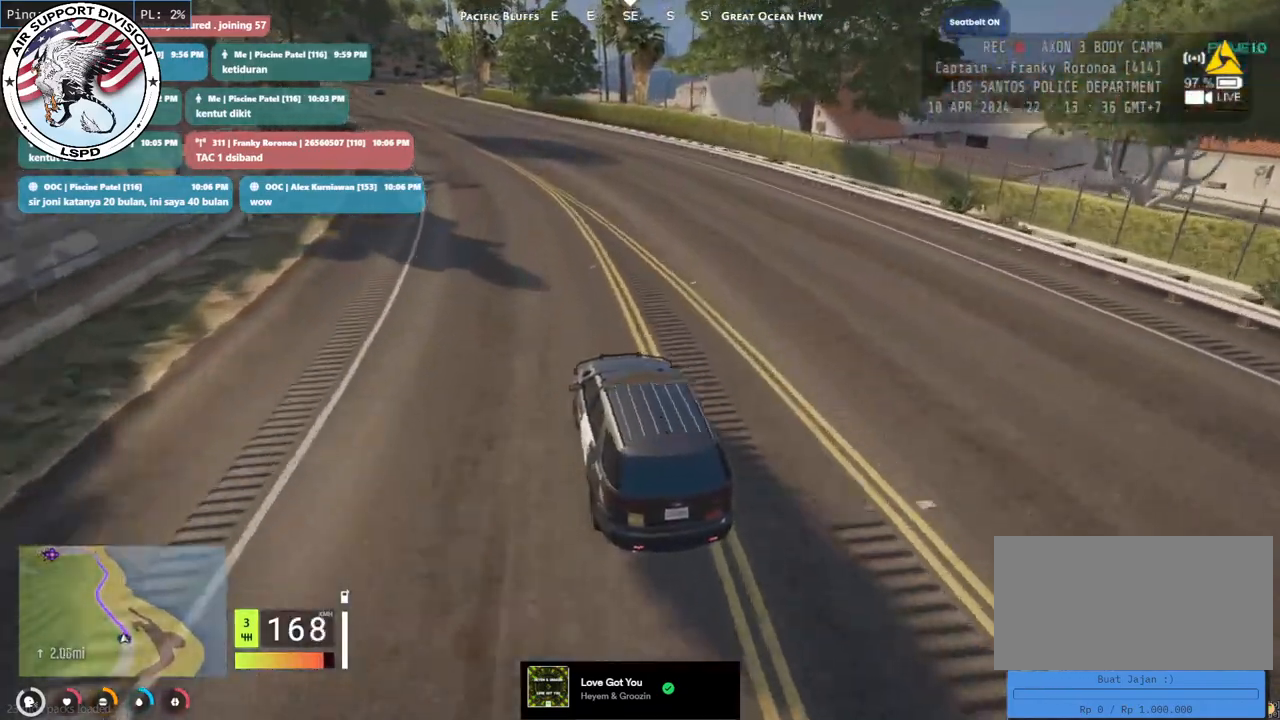
{"keys": ["w"], "mouse": [], "events": []}
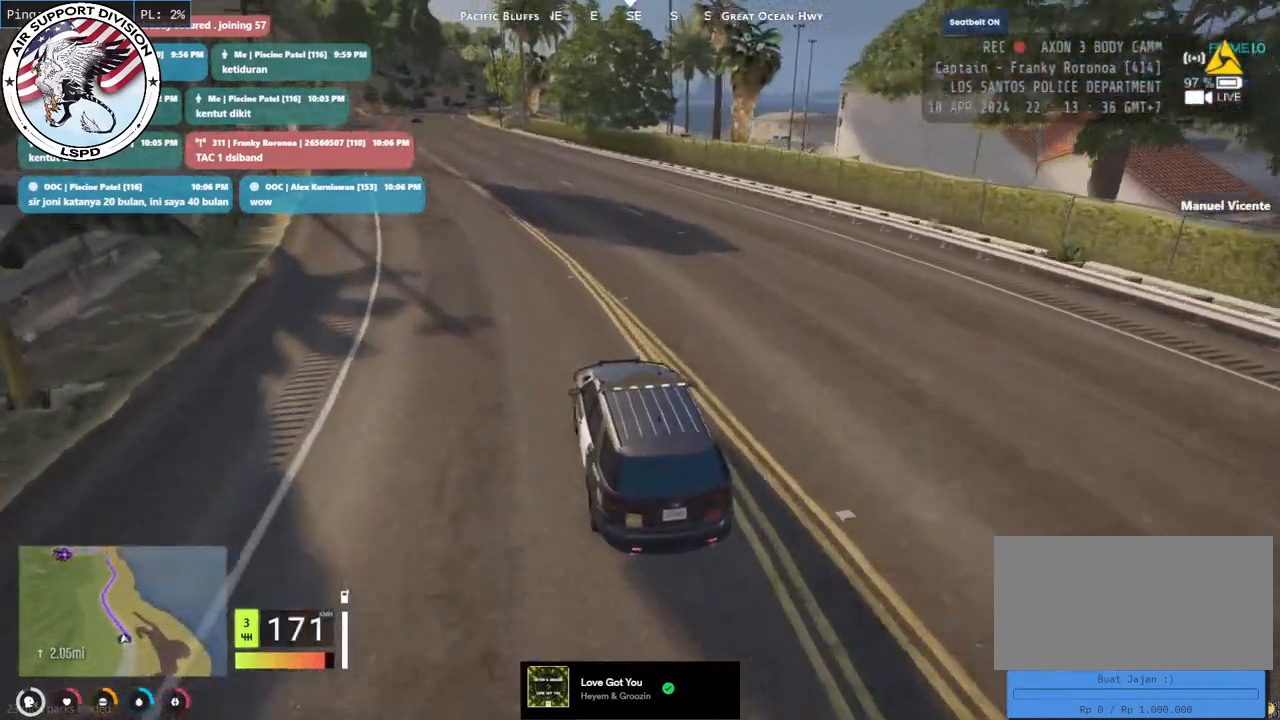
{"keys": ["w"], "mouse": [], "events": [[267, "a", "down"], [383, "a", "up"]]}
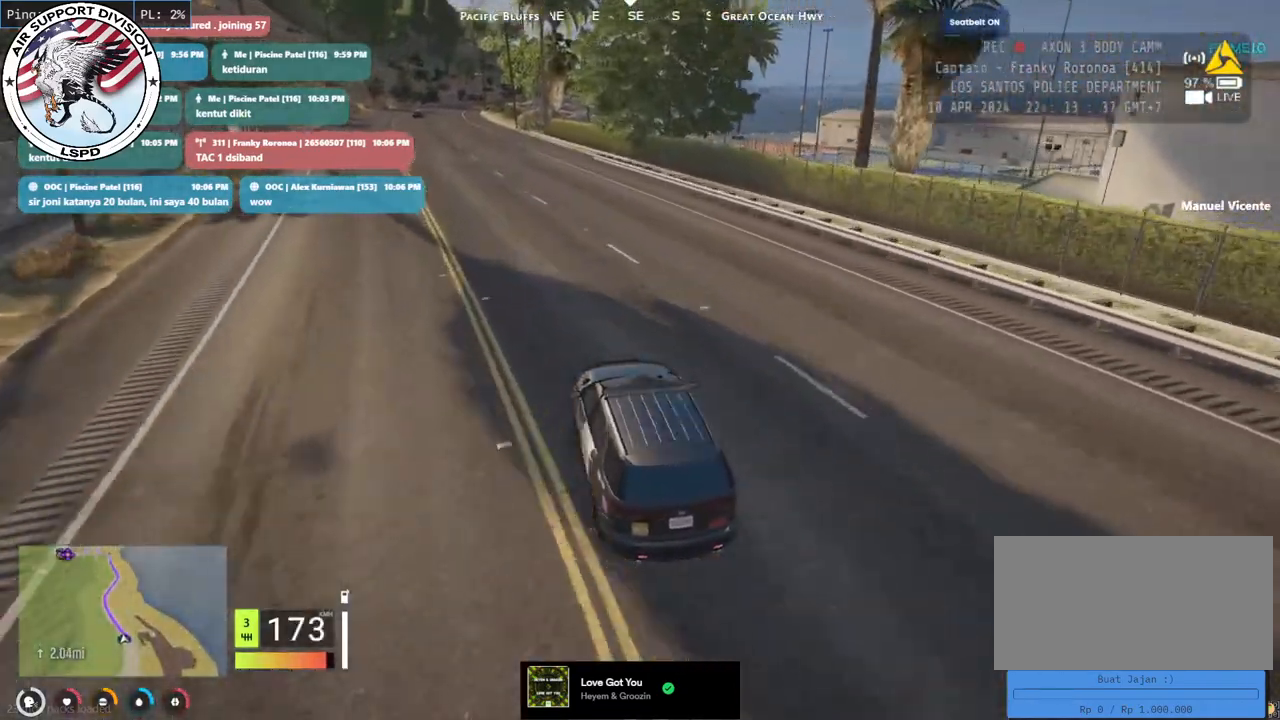
{"keys": ["w"], "mouse": [], "events": []}
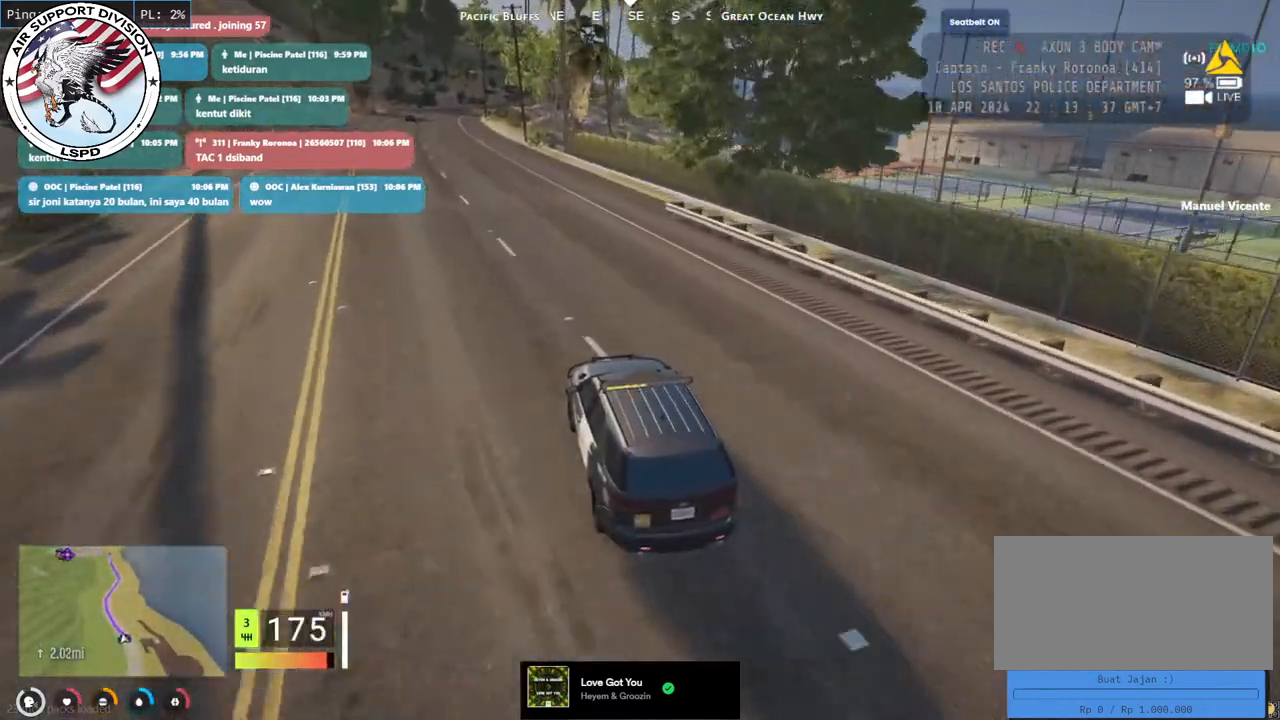
{"keys": ["w"], "mouse": [], "events": [[67, "a", "down"], [200, "a", "up"]]}
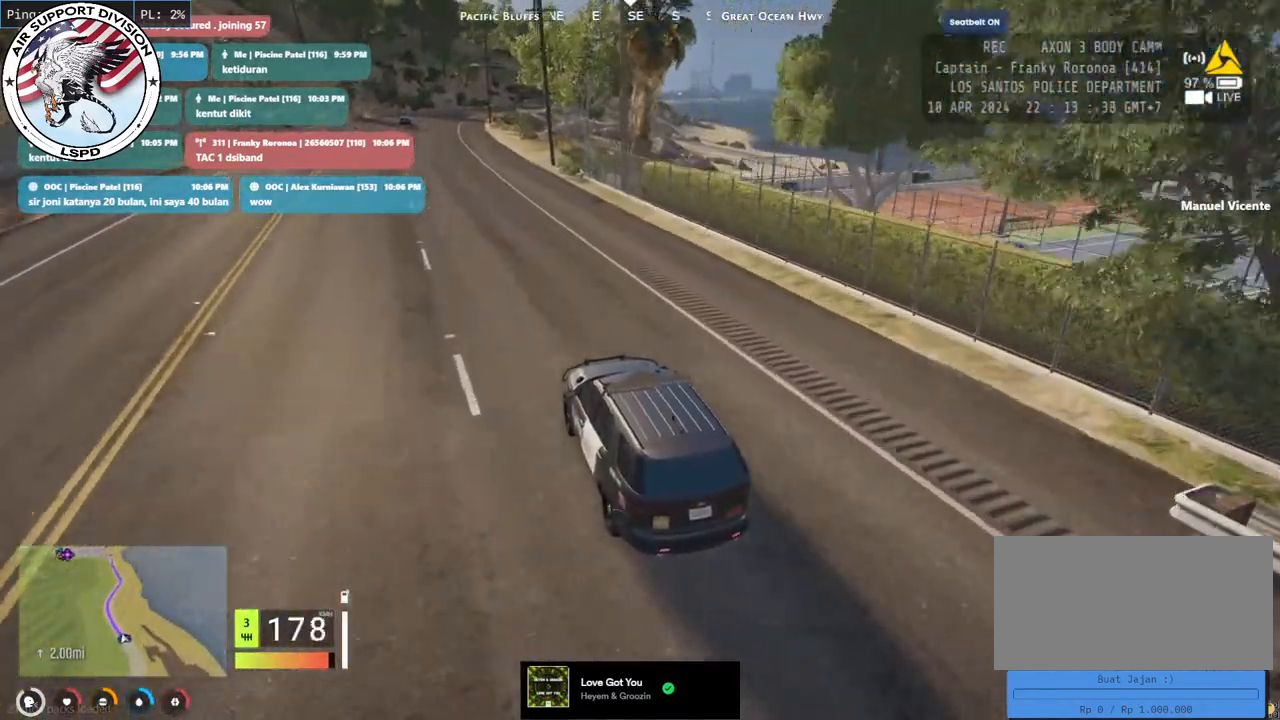
{"keys": ["w"], "mouse": [], "events": []}
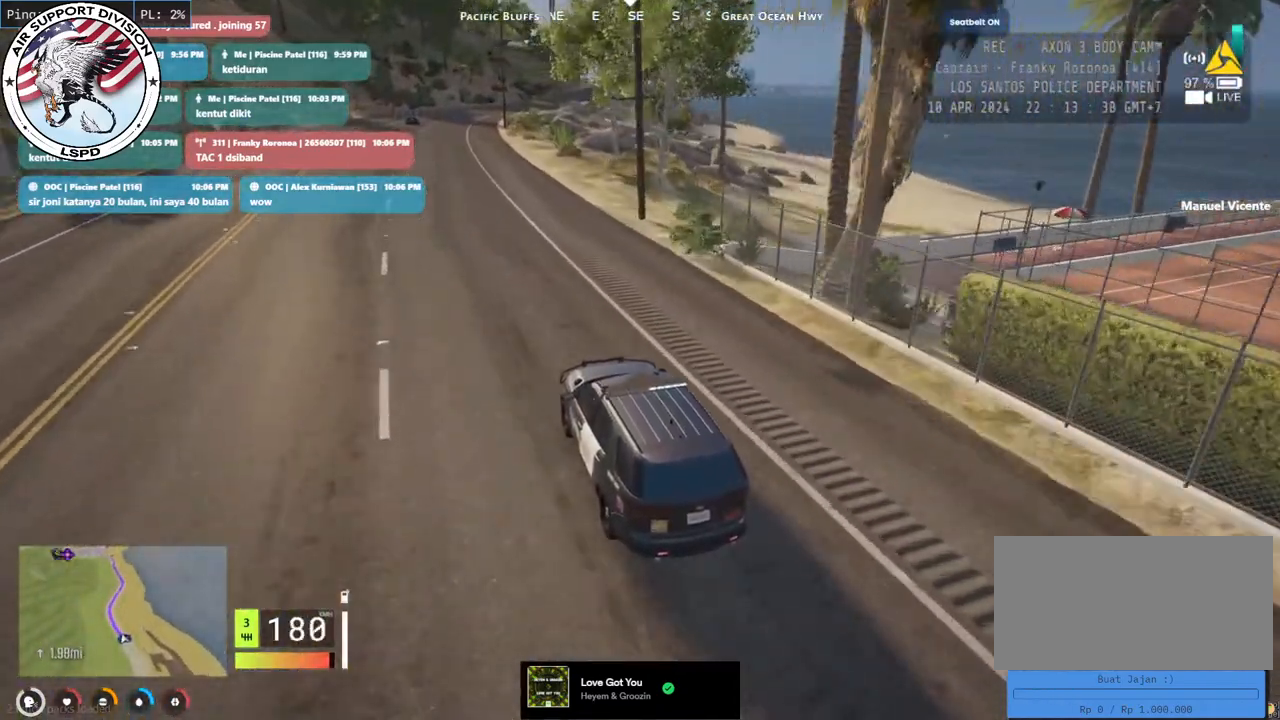
{"keys": ["w"], "mouse": [], "events": []}
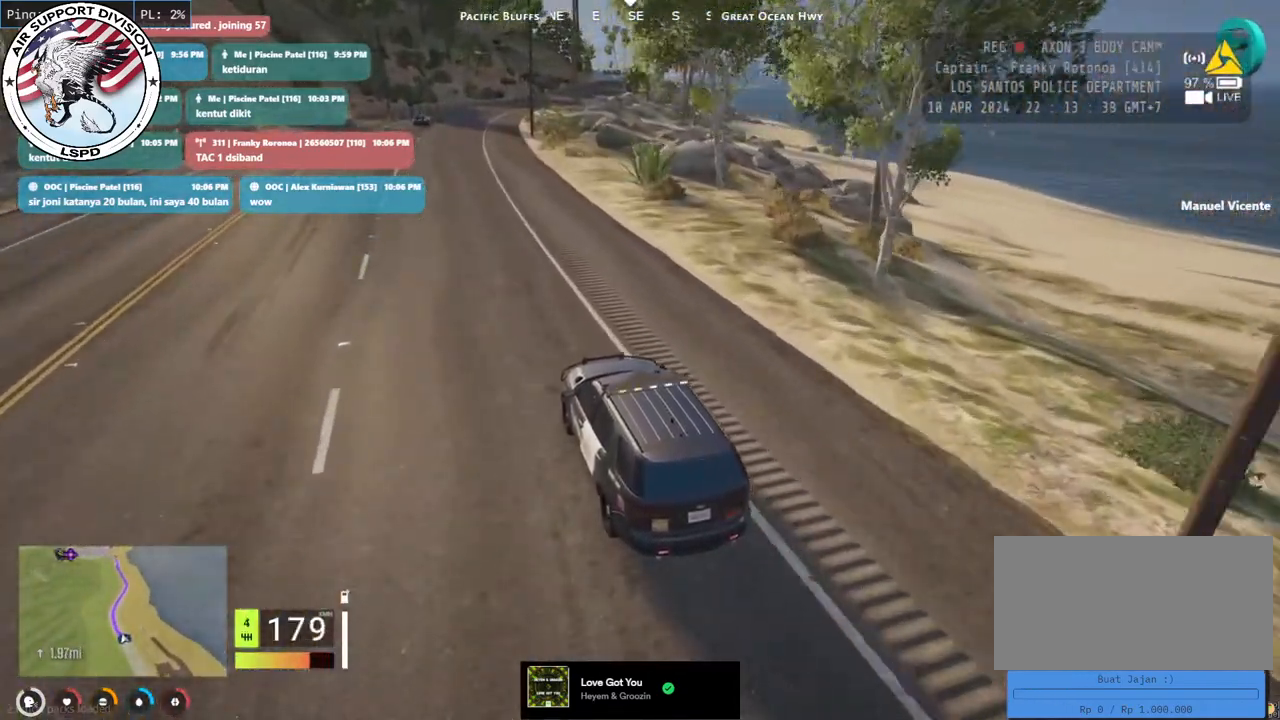
{"keys": ["w"], "mouse": [], "events": []}
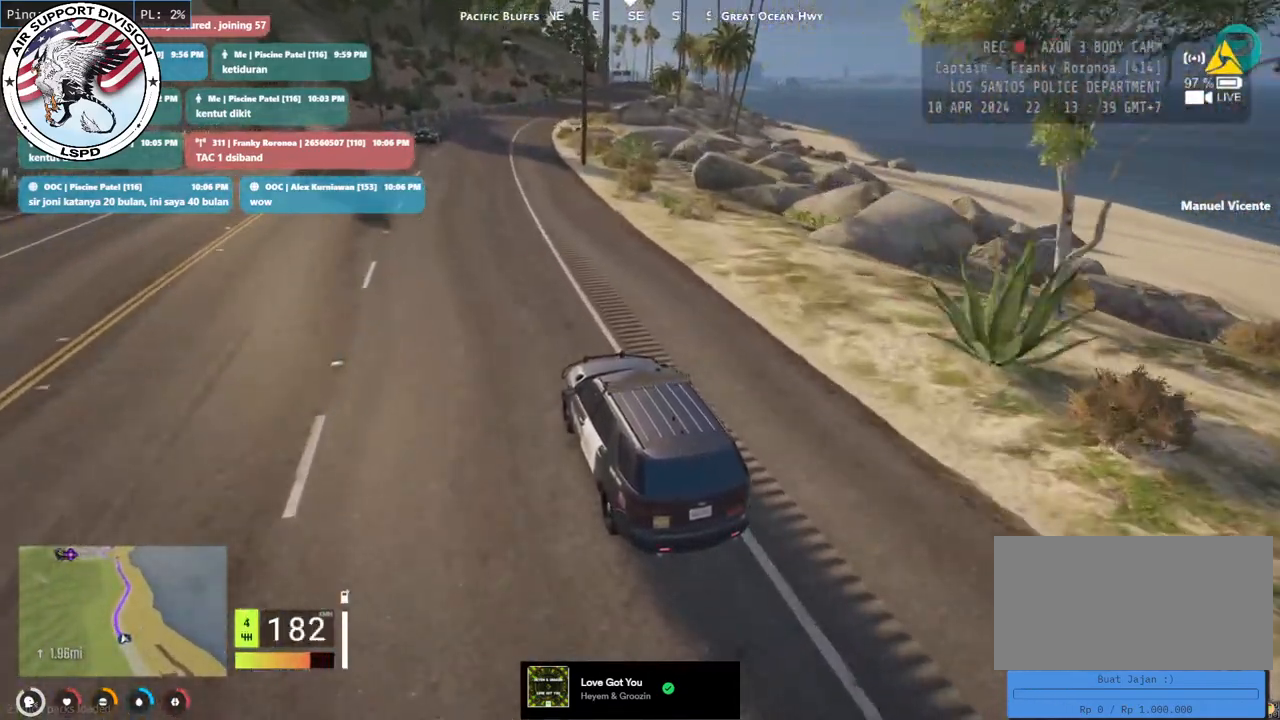
{"keys": ["d", "w"], "mouse": [], "events": [[433, "d", "down"]]}